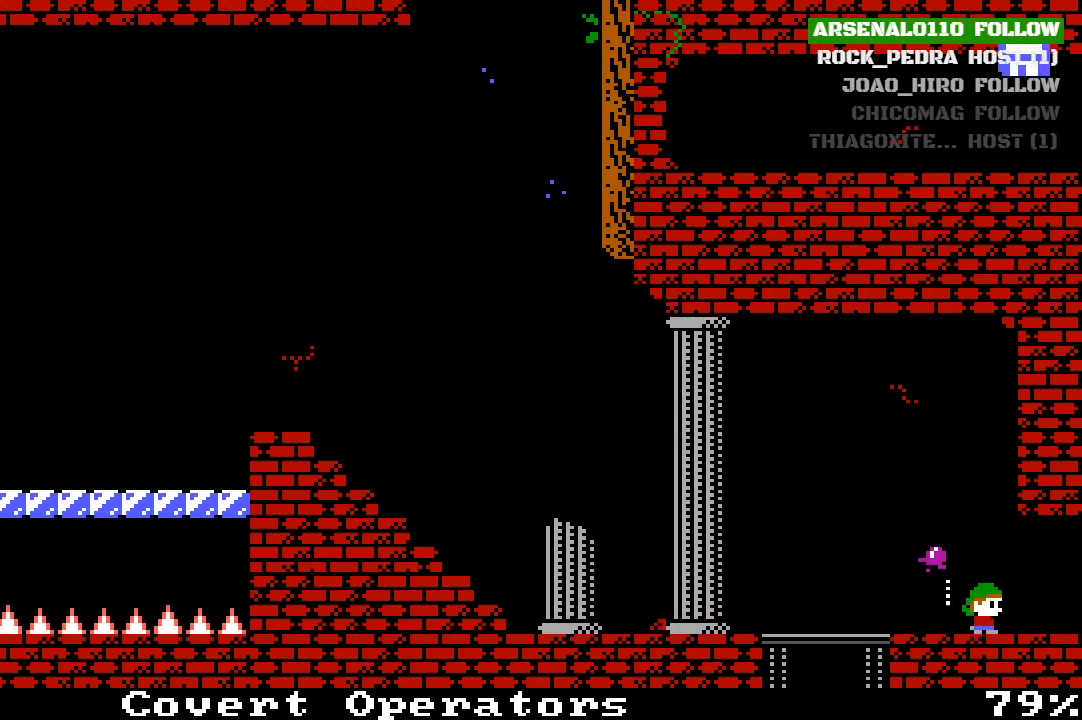
Gameplay with a controller (PlayStation layout); each line is a JSON object with the inputs held at the frame after it. "events" lists button and stick changes between this image and that frame as [ms after this image, input, new state], when the widget could be followed in between. Not read: L1 right_stick.
{"buttons": ["DPAD_RIGHT"], "left_stick": "center", "events": []}
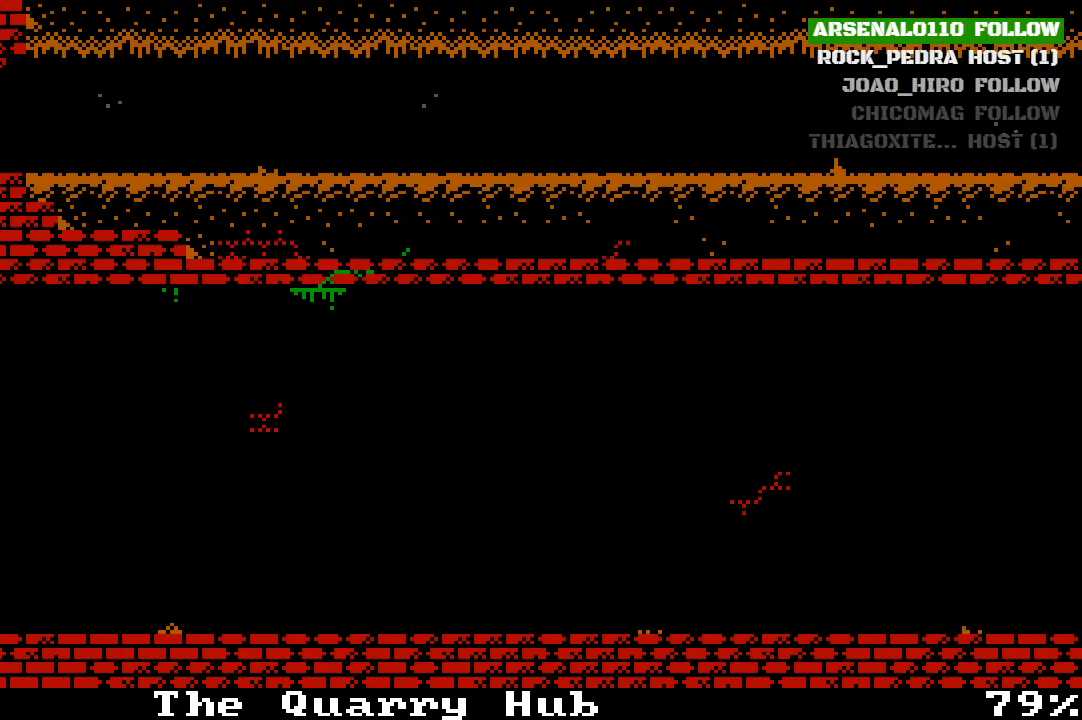
{"buttons": ["DPAD_RIGHT"], "left_stick": "center", "events": []}
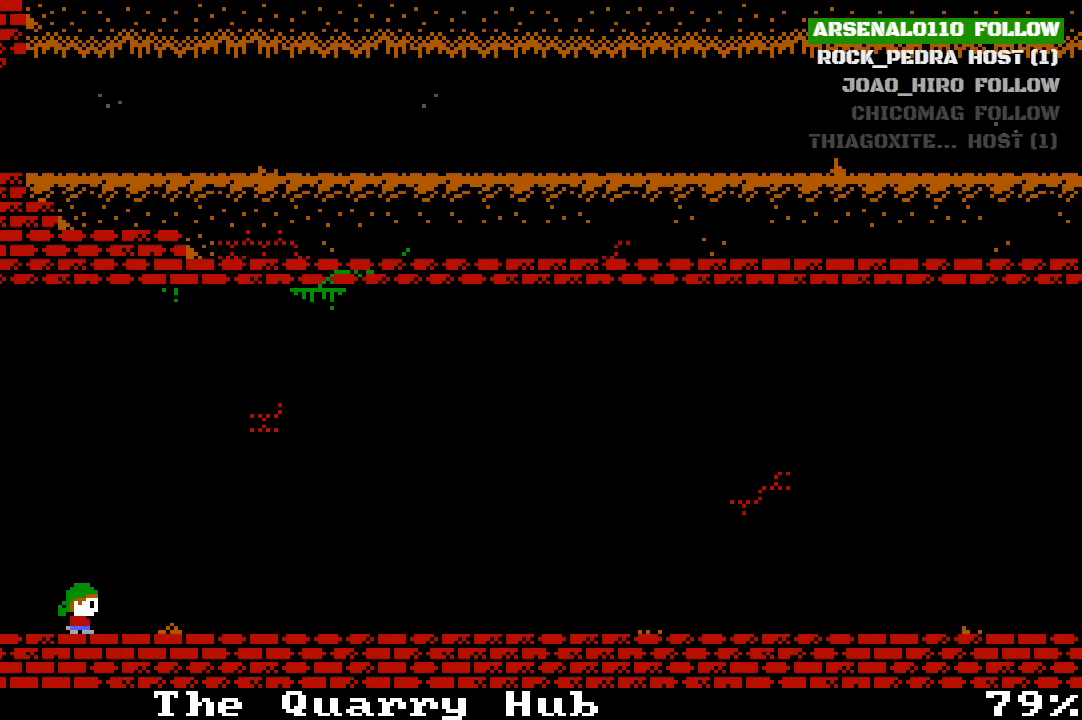
{"buttons": ["DPAD_RIGHT"], "left_stick": "center", "events": []}
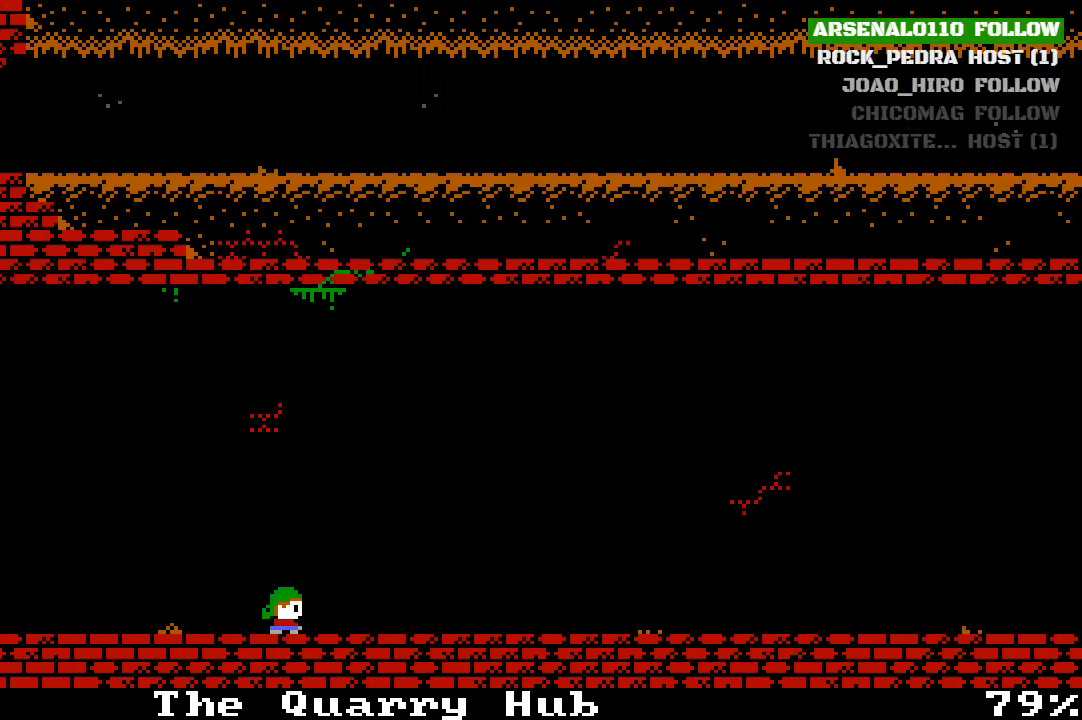
{"buttons": ["DPAD_RIGHT"], "left_stick": "center", "events": []}
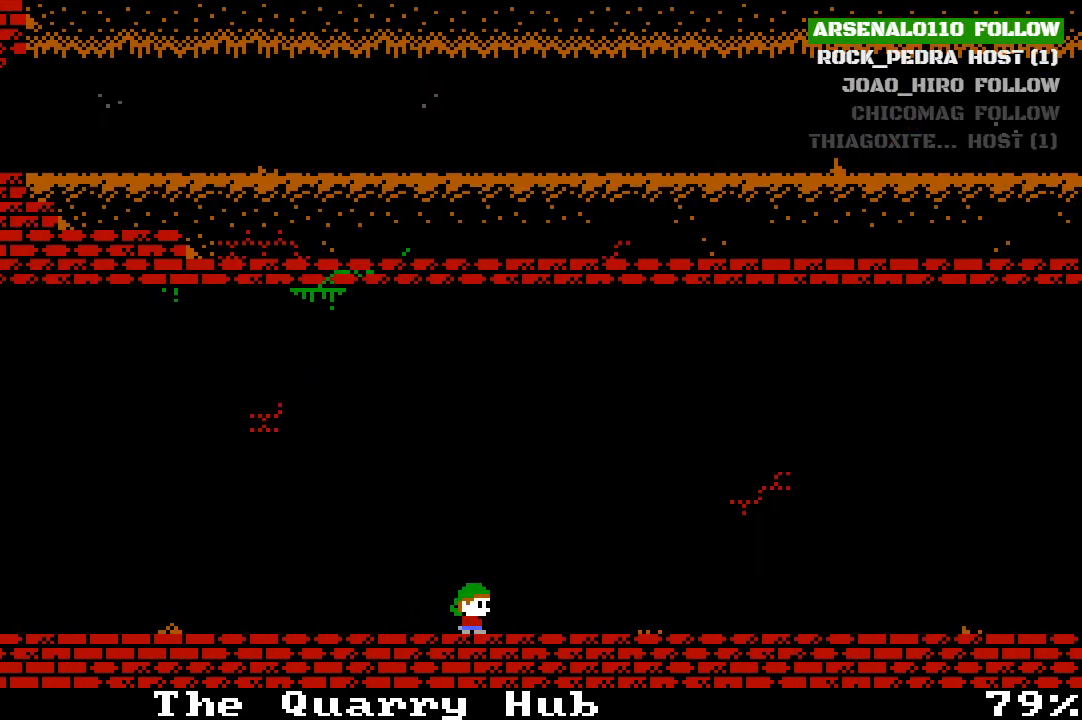
{"buttons": ["DPAD_RIGHT"], "left_stick": "center", "events": []}
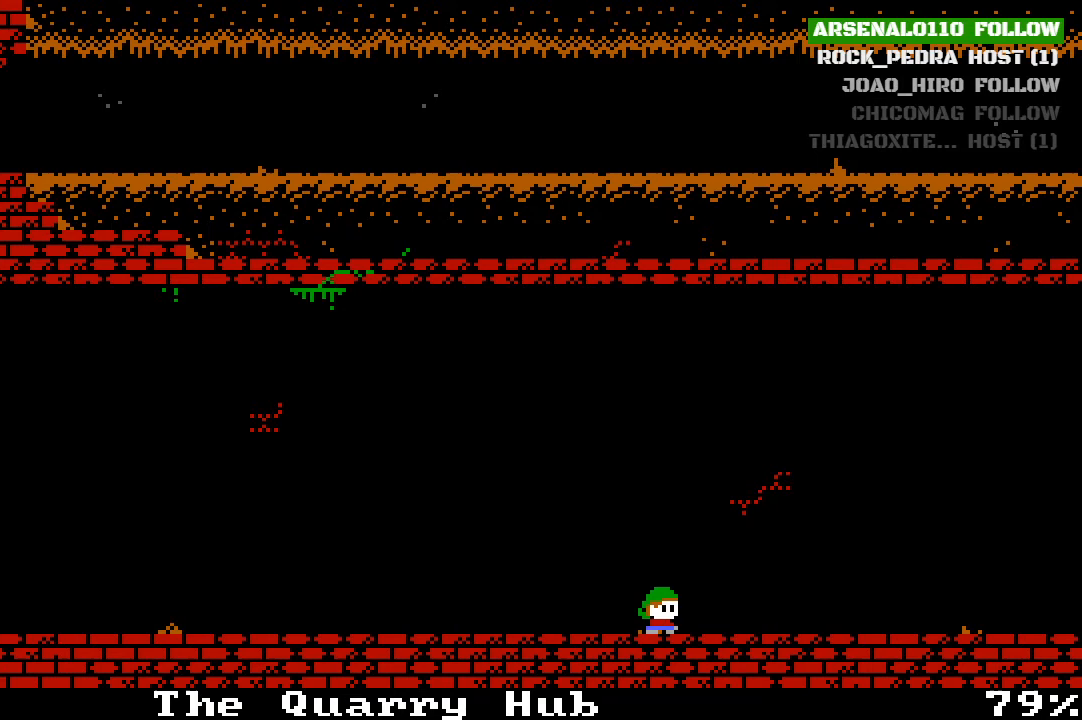
{"buttons": ["DPAD_RIGHT"], "left_stick": "center", "events": []}
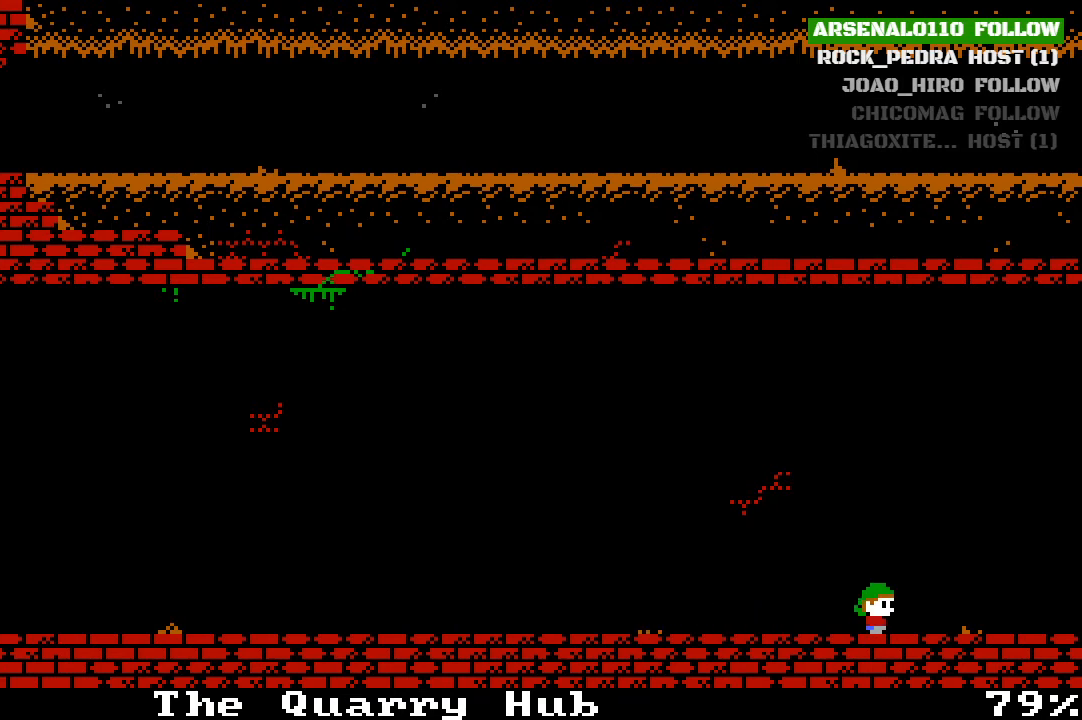
{"buttons": ["DPAD_RIGHT"], "left_stick": "center", "events": []}
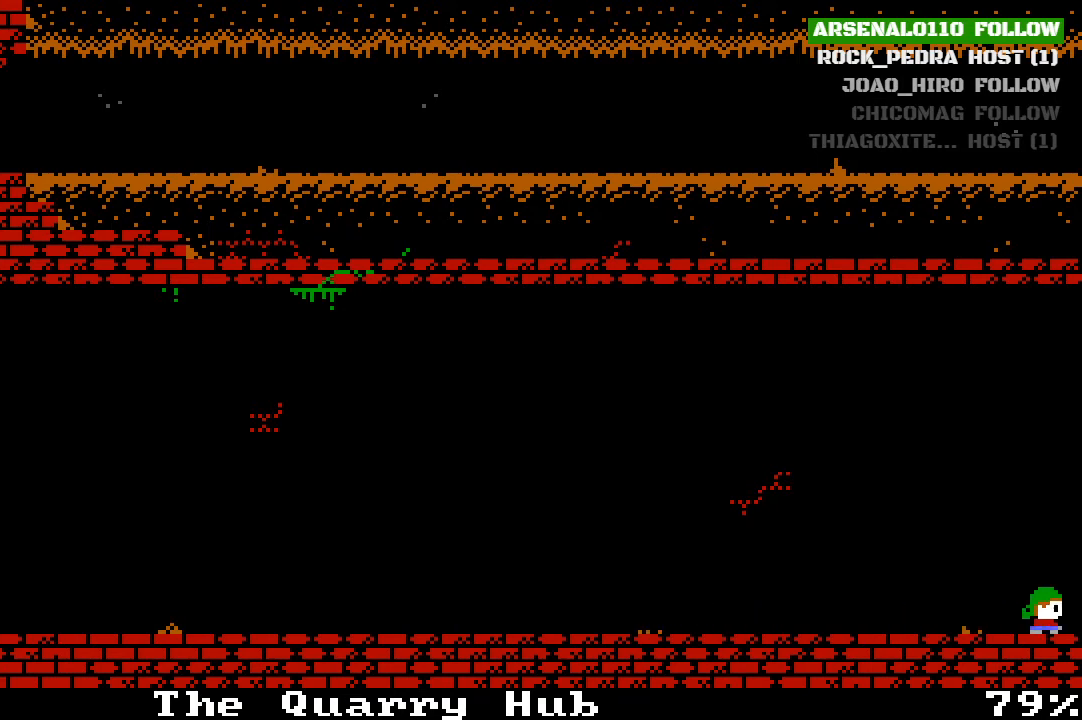
{"buttons": [], "left_stick": "center", "events": [[200, "DPAD_RIGHT", "up"]]}
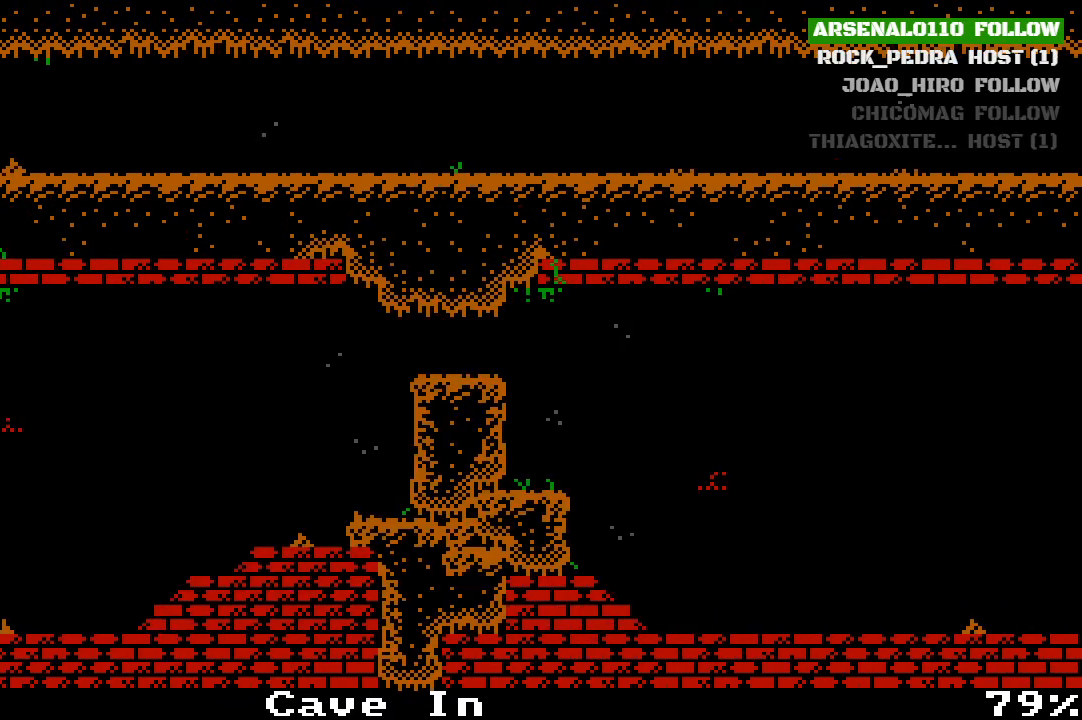
{"buttons": [], "left_stick": "center", "events": []}
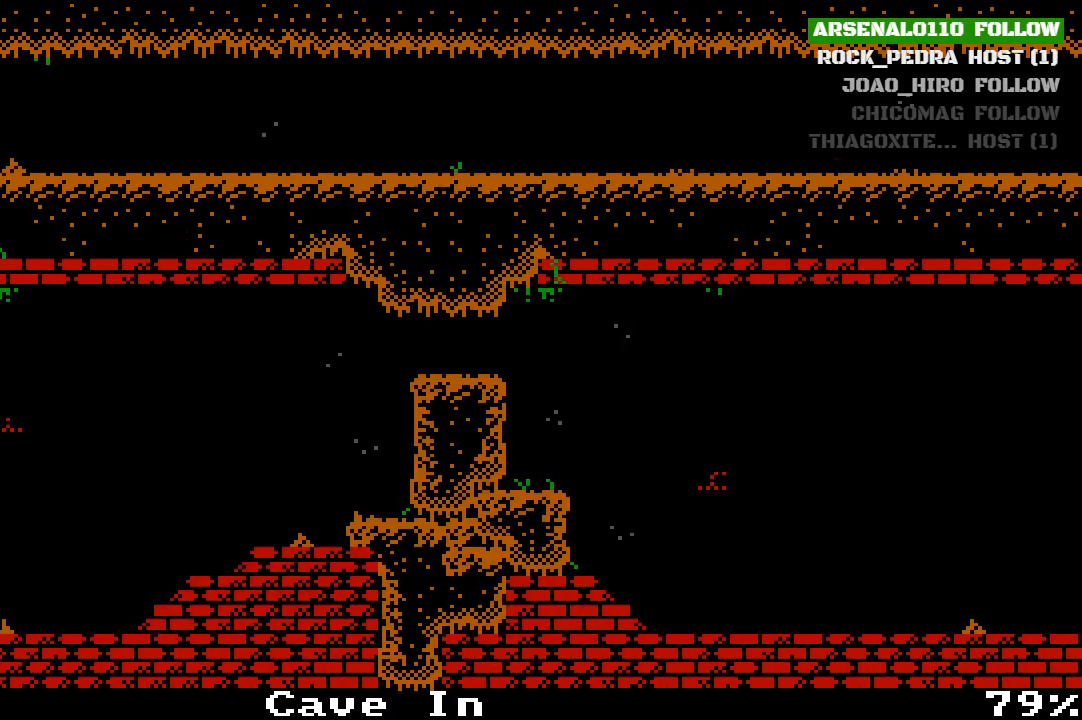
{"buttons": [], "left_stick": "center", "events": []}
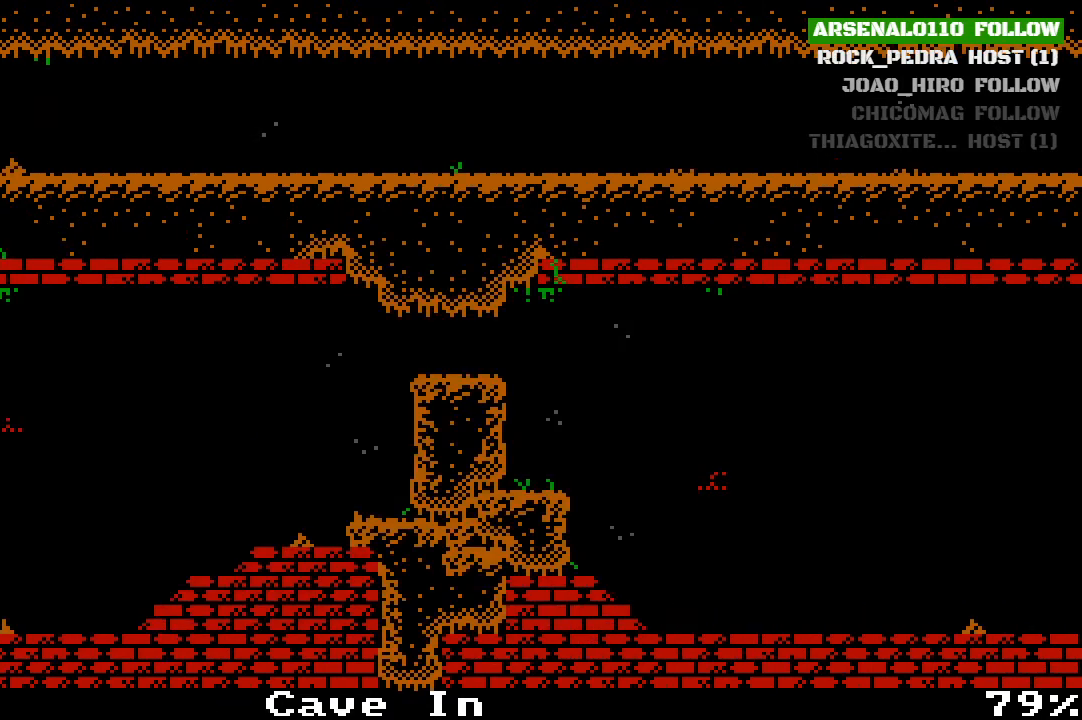
{"buttons": ["DPAD_RIGHT"], "left_stick": "center", "events": [[33, "DPAD_RIGHT", "down"]]}
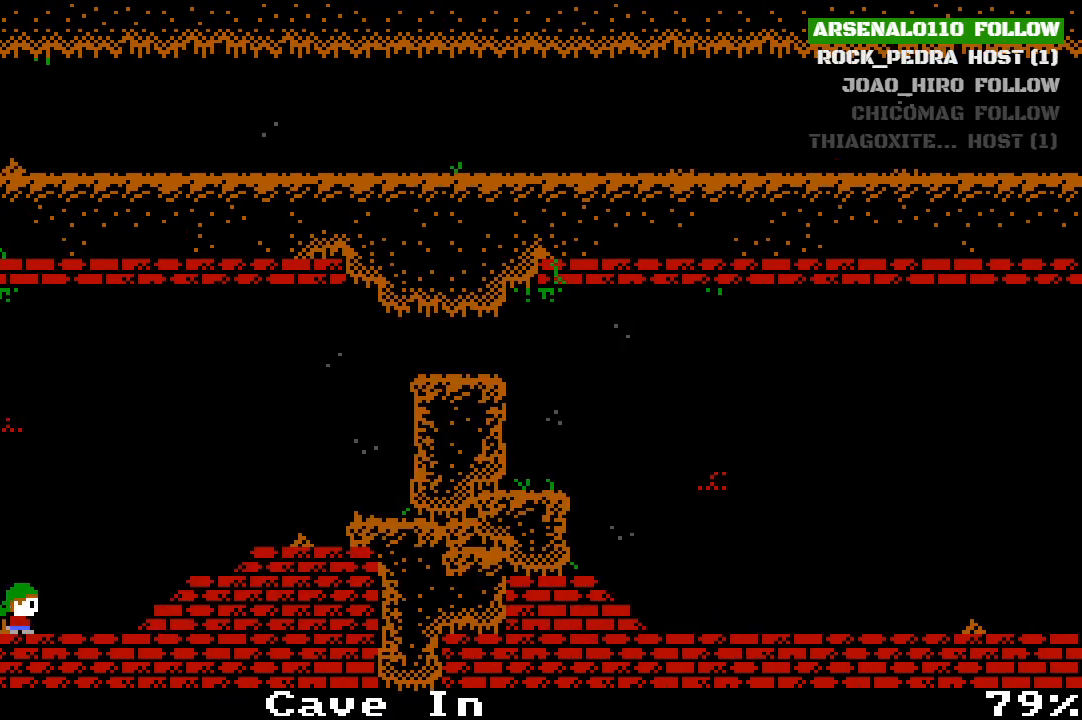
{"buttons": ["DPAD_RIGHT"], "left_stick": "center", "events": [[267, "CROSS", "down"], [500, "CROSS", "up"]]}
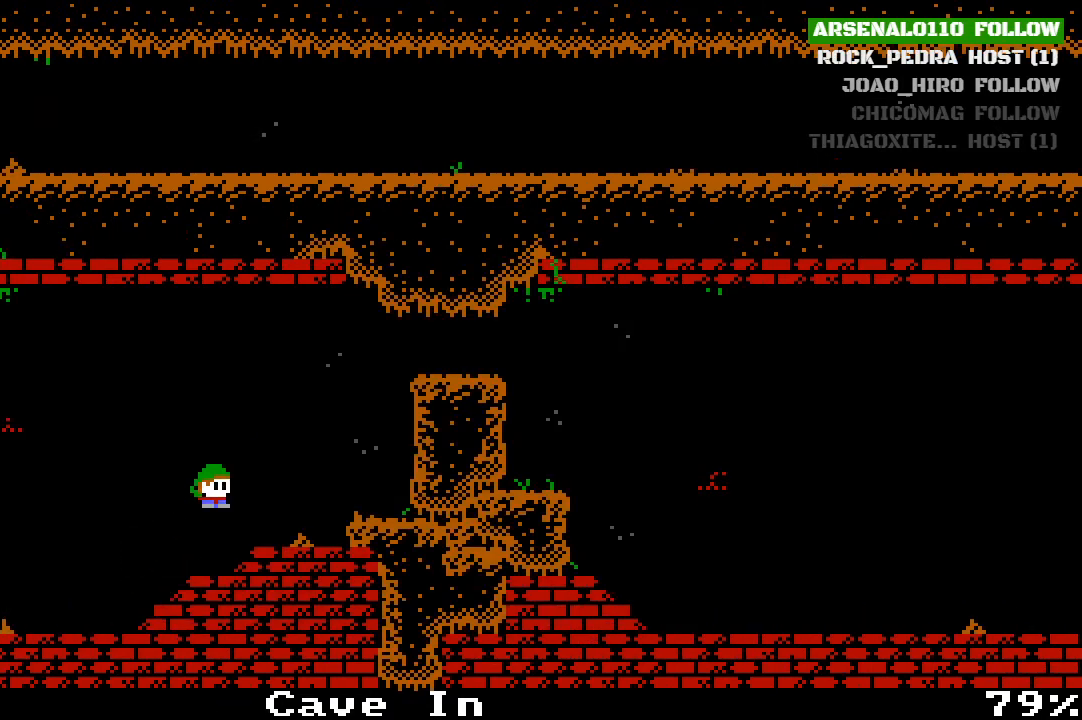
{"buttons": ["CROSS", "DPAD_RIGHT"], "left_stick": "center", "events": [[267, "DPAD_RIGHT", "up"], [400, "CROSS", "down"], [467, "DPAD_RIGHT", "down"]]}
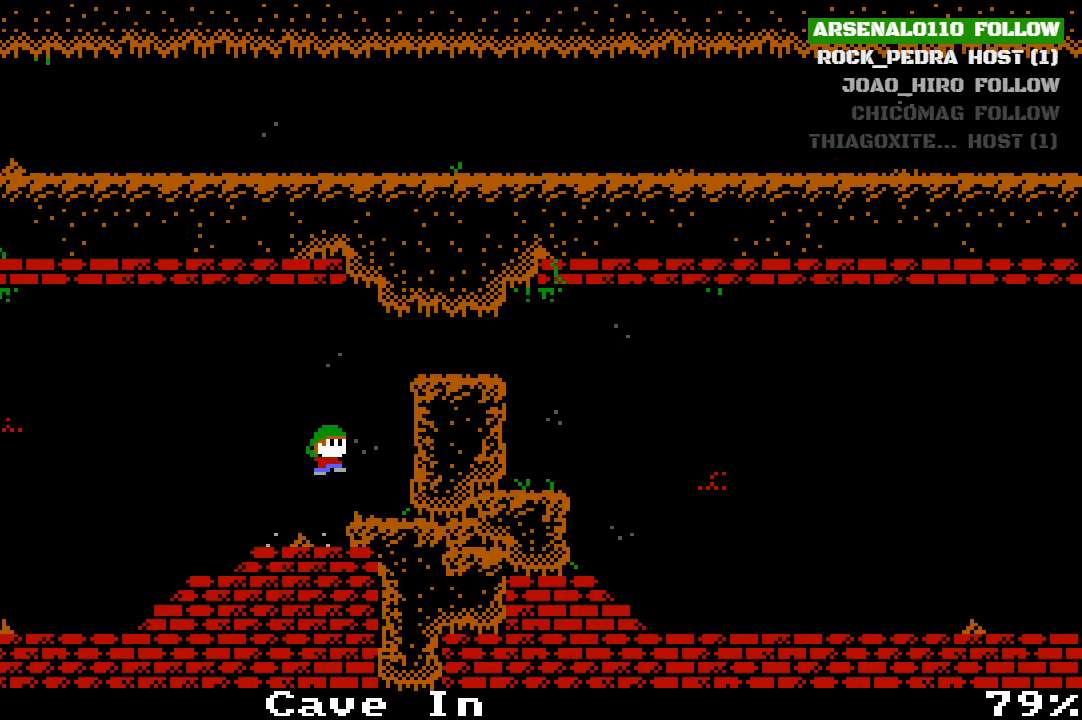
{"buttons": ["DPAD_RIGHT"], "left_stick": "center", "events": [[100, "CROSS", "up"], [133, "DPAD_RIGHT", "up"], [200, "CROSS", "down"], [267, "DPAD_RIGHT", "down"], [433, "CROSS", "up"]]}
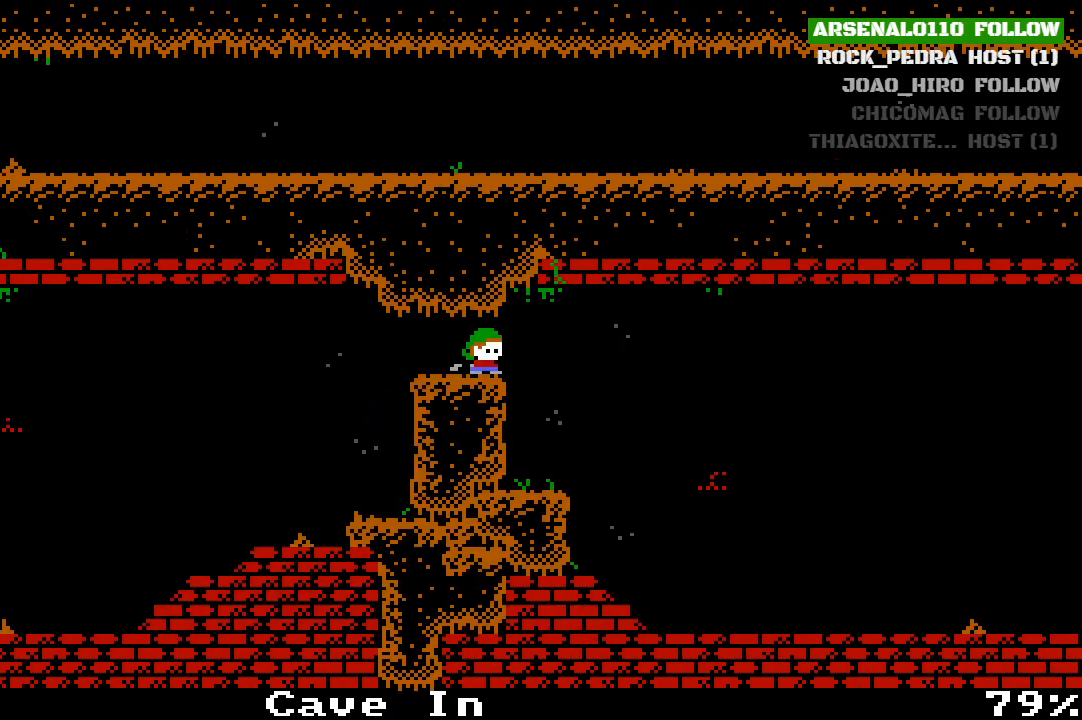
{"buttons": ["DPAD_RIGHT"], "left_stick": "center", "events": [[333, "DPAD_RIGHT", "up"], [467, "DPAD_RIGHT", "down"]]}
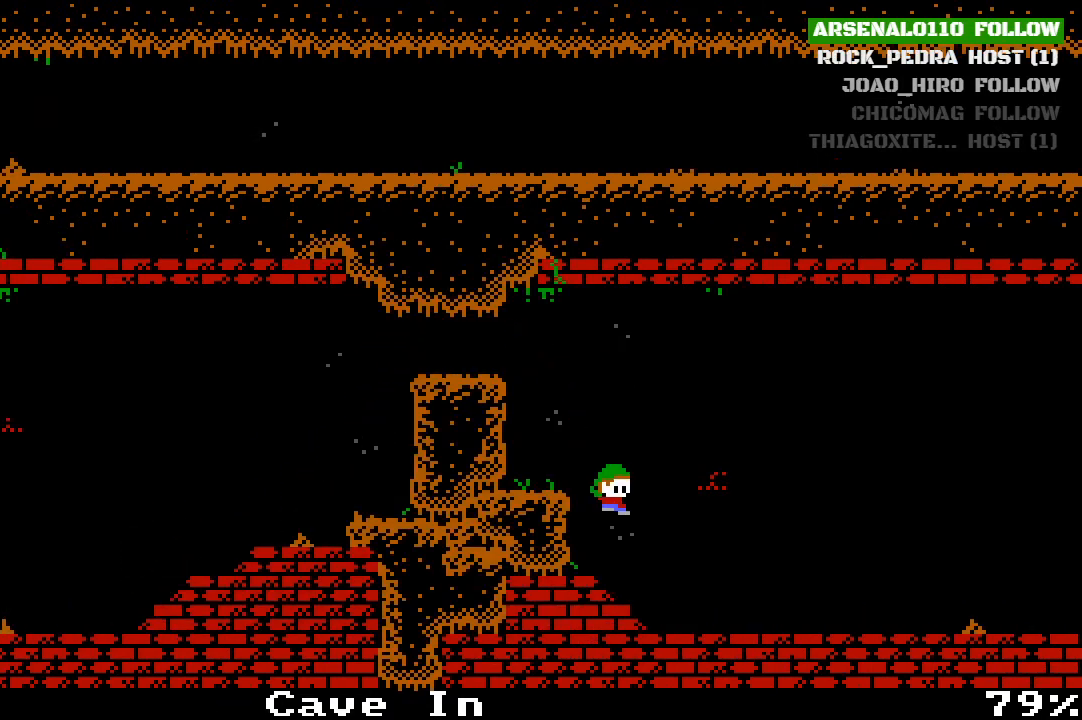
{"buttons": ["DPAD_RIGHT"], "left_stick": "center", "events": []}
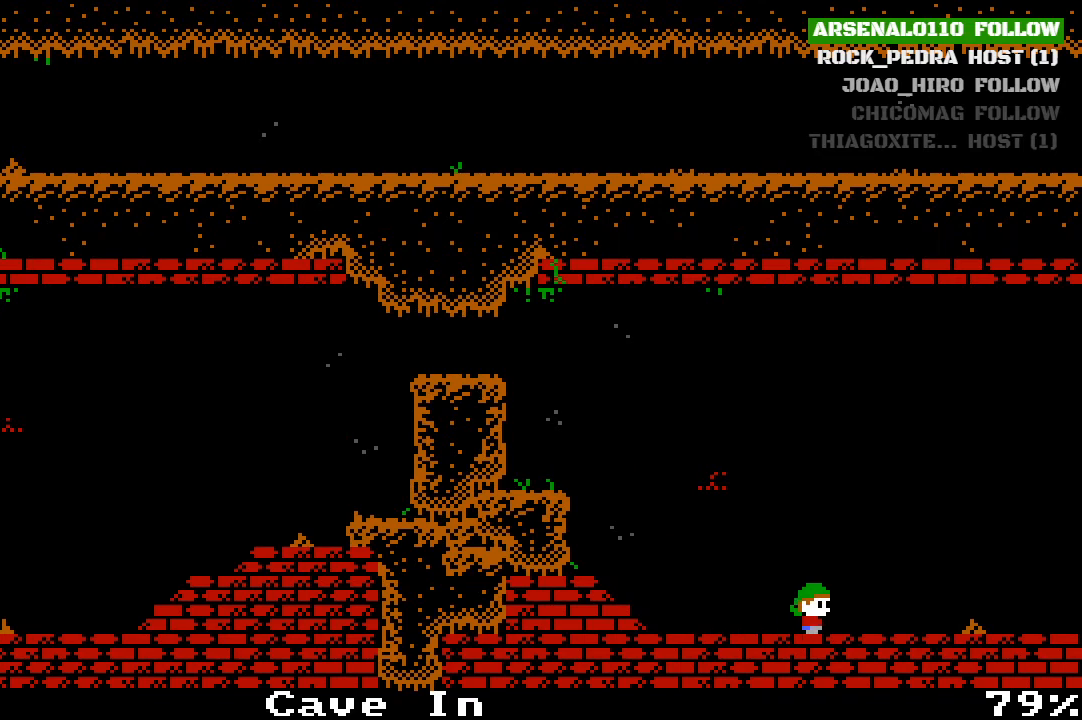
{"buttons": ["DPAD_RIGHT"], "left_stick": "center", "events": []}
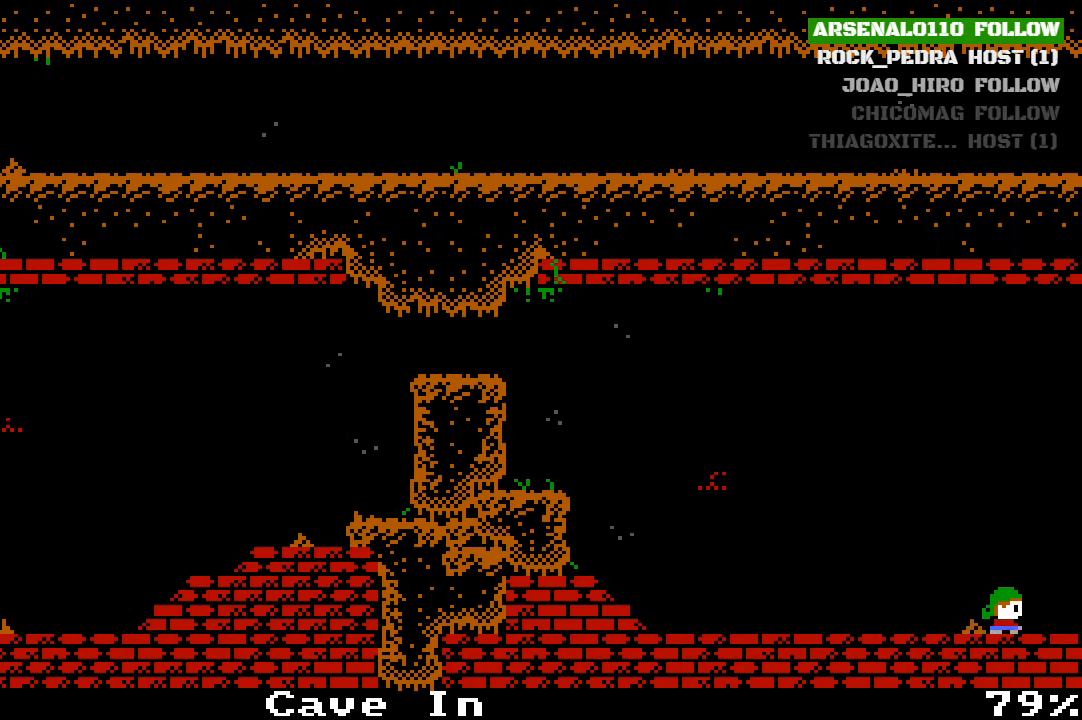
{"buttons": [], "left_stick": "center", "events": [[300, "DPAD_RIGHT", "up"]]}
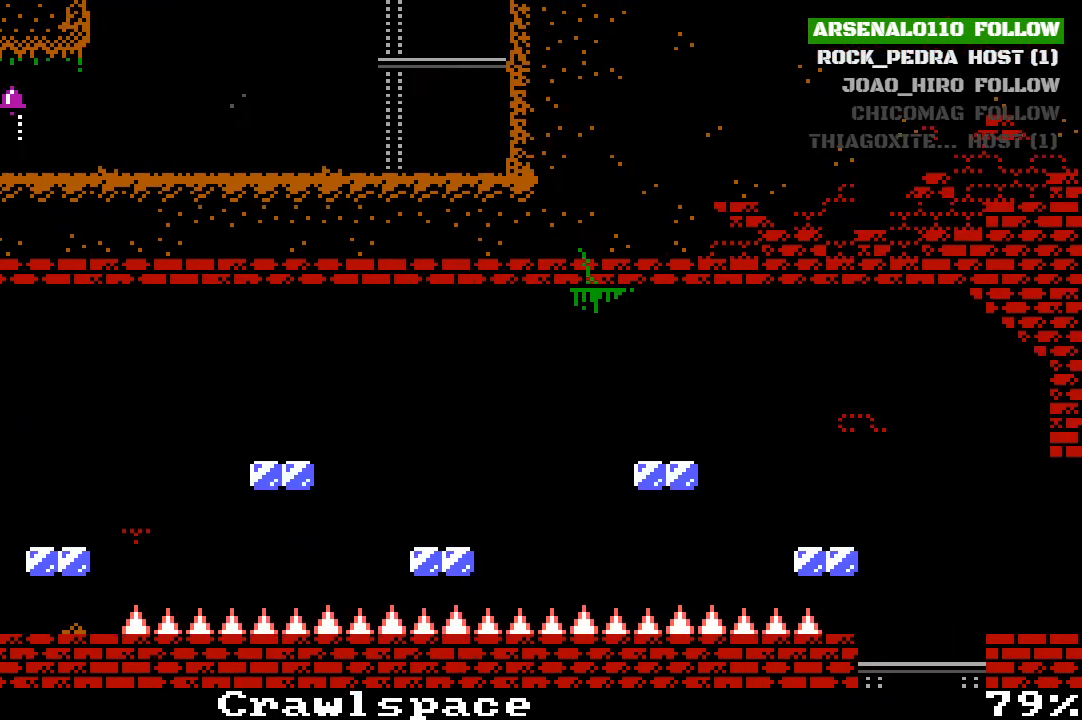
{"buttons": [], "left_stick": "center", "events": []}
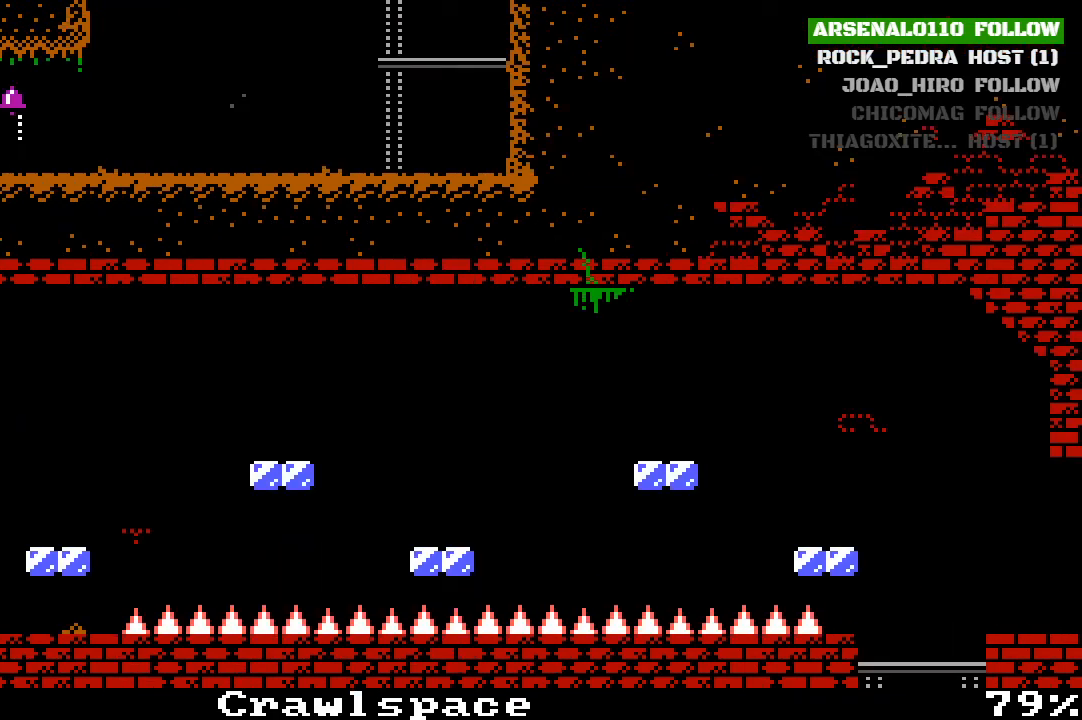
{"buttons": ["DPAD_LEFT"], "left_stick": "center", "events": [[167, "DPAD_LEFT", "down"]]}
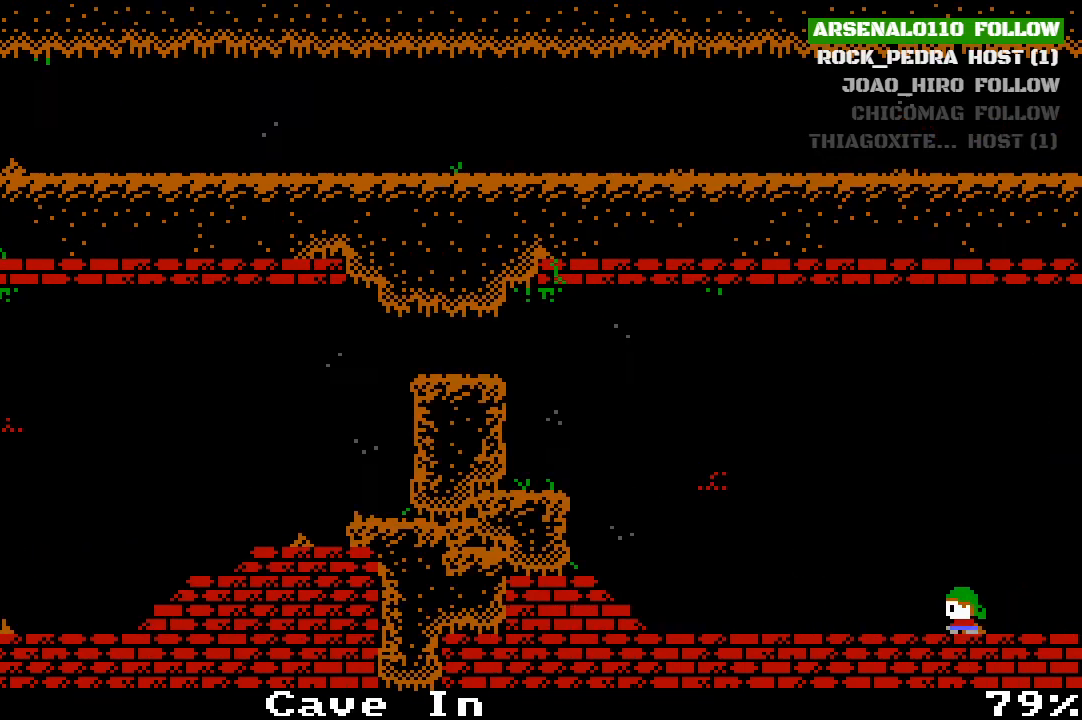
{"buttons": ["DPAD_LEFT"], "left_stick": "center", "events": [[67, "CROSS", "down"], [367, "CROSS", "up"]]}
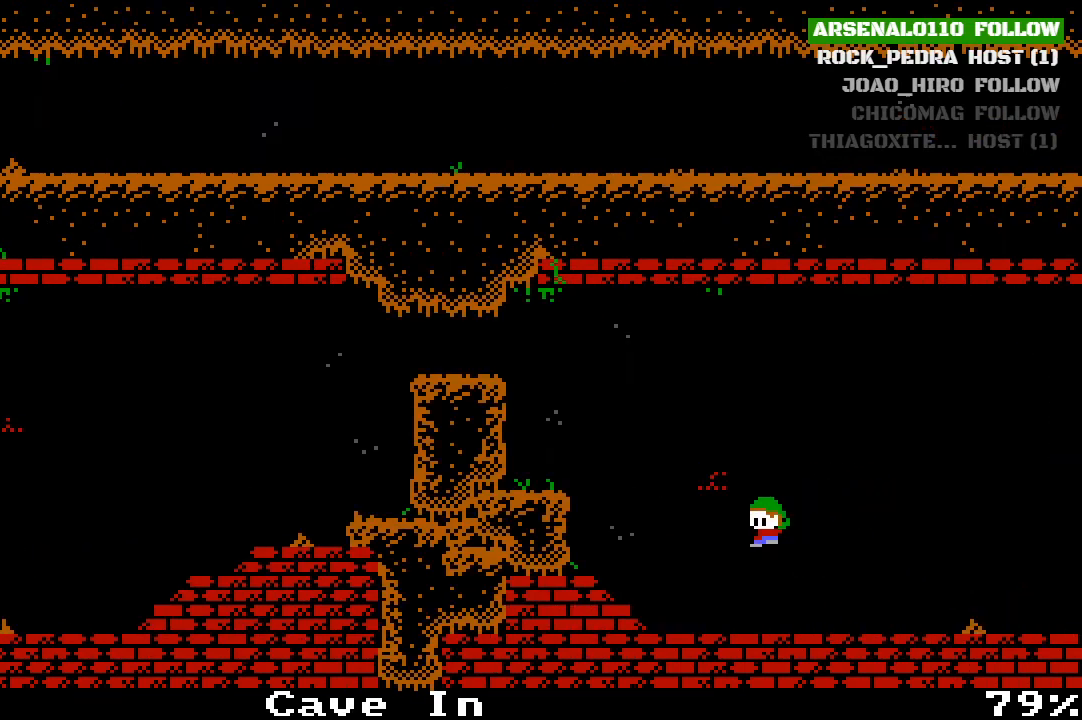
{"buttons": ["DPAD_LEFT"], "left_stick": "center", "events": [[267, "CROSS", "down"], [467, "CROSS", "up"]]}
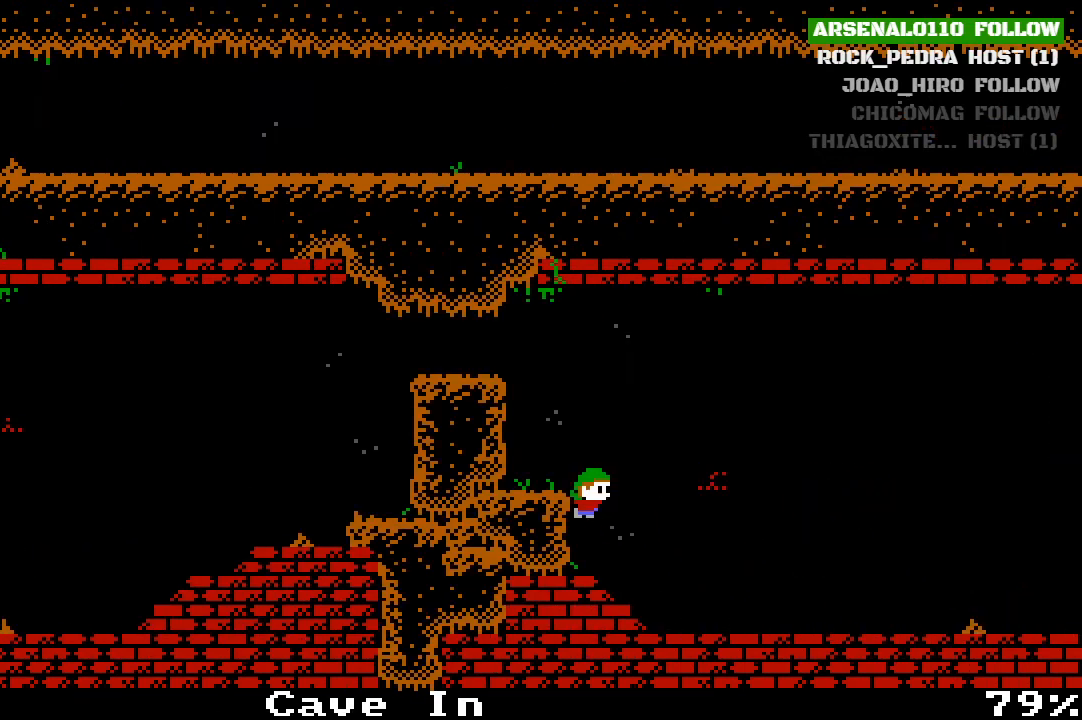
{"buttons": ["DPAD_LEFT"], "left_stick": "center", "events": [[133, "CROSS", "down"], [200, "CROSS", "up"], [367, "DPAD_LEFT", "up"], [433, "DPAD_LEFT", "down"]]}
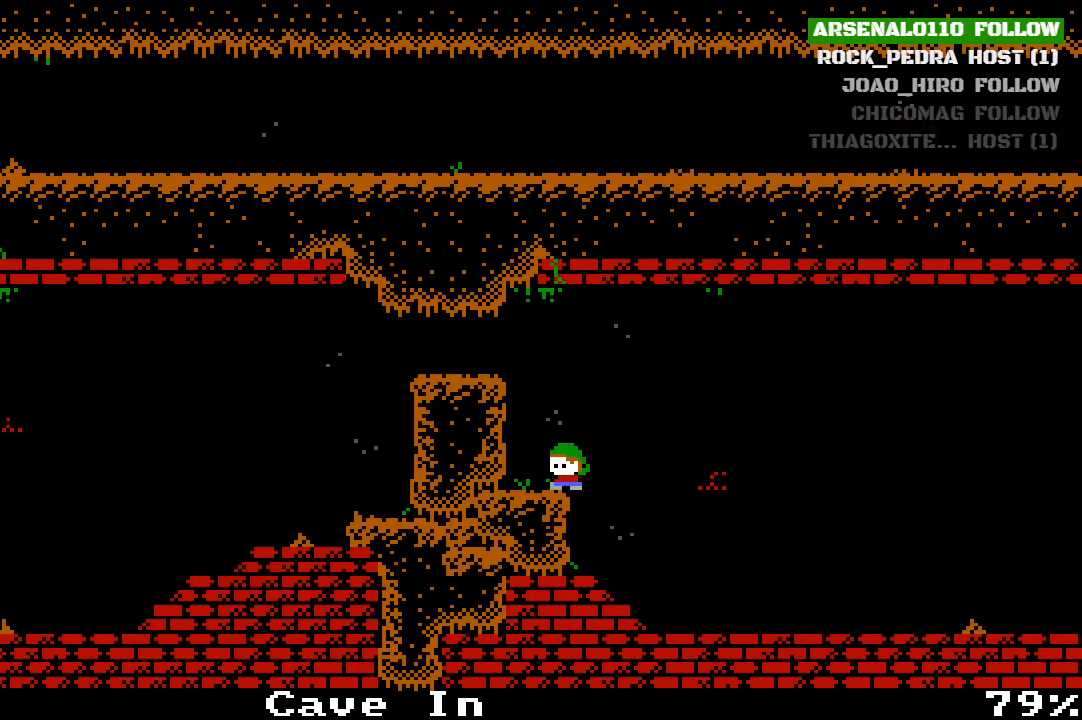
{"buttons": ["DPAD_LEFT"], "left_stick": "center", "events": [[167, "DPAD_LEFT", "up"], [233, "CROSS", "down"], [367, "CROSS", "up"], [433, "DPAD_LEFT", "down"]]}
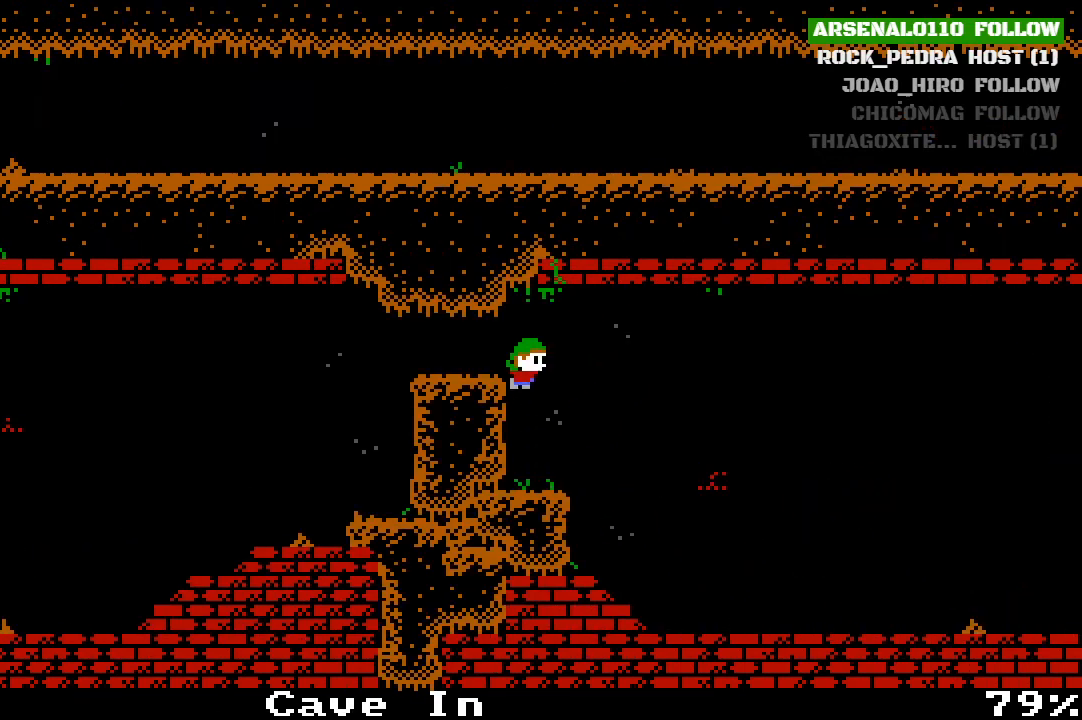
{"buttons": ["DPAD_LEFT"], "left_stick": "center", "events": [[300, "CROSS", "down"], [433, "CROSS", "up"]]}
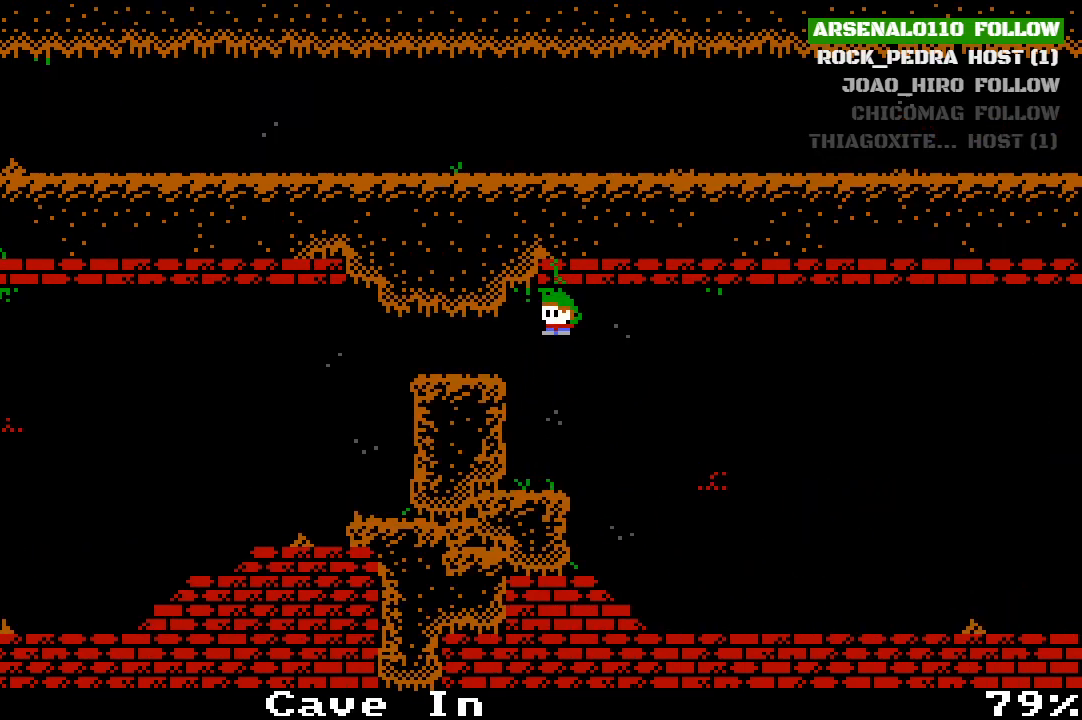
{"buttons": ["DPAD_LEFT"], "left_stick": "center", "events": [[100, "CROSS", "down"], [267, "CROSS", "up"]]}
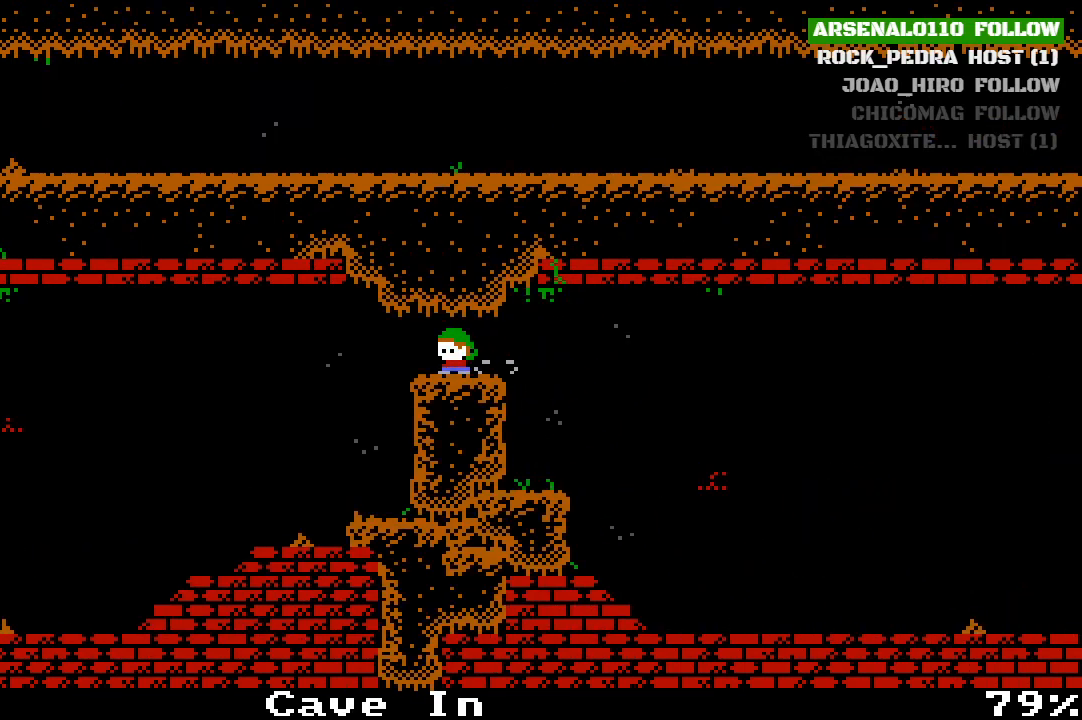
{"buttons": ["DPAD_LEFT"], "left_stick": "center", "events": []}